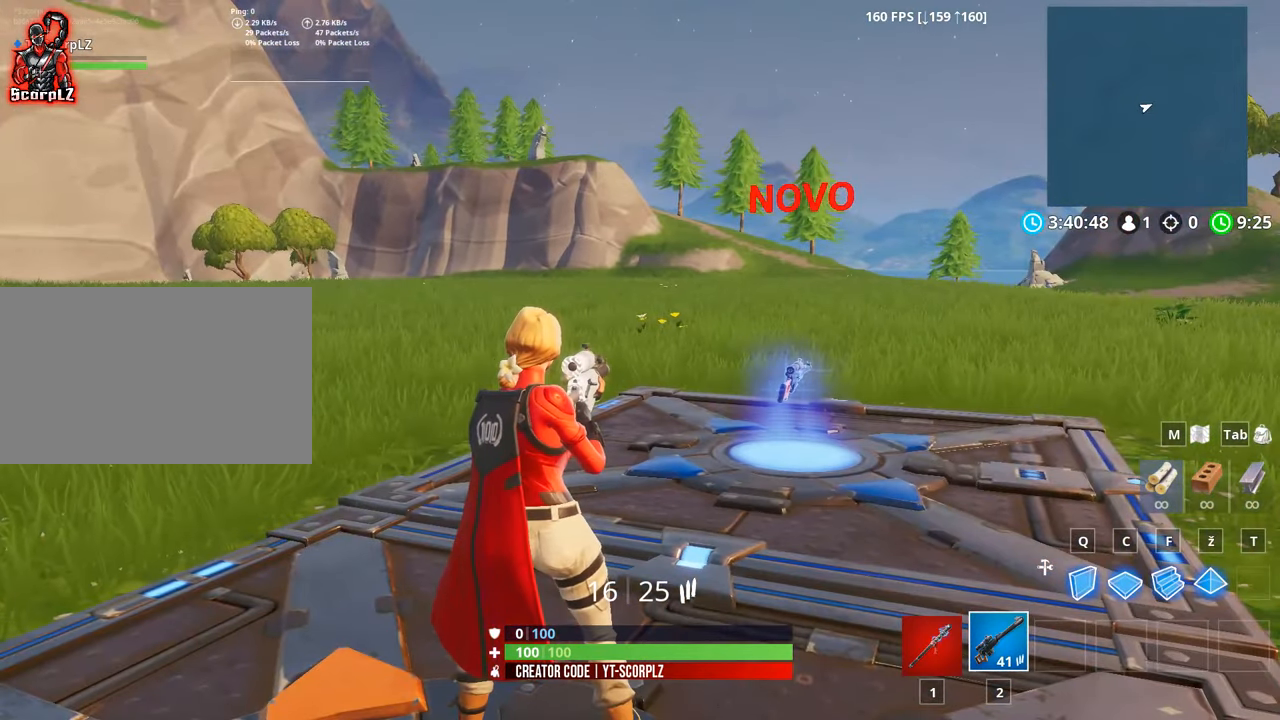
Gameplay with keyboard and mouse; each line is a JSON object with the keys and mouse buttons held at the frame after it. "events" lists presses ("down") and releases ("up") of "1", "2", "3", "4", "5", "a", "alt", "c", "caps_lock", "ctrl", "d", "e", "f", "g", "q", "r", "s", "shift", "space", "t", "tab", "v", "w", "x", "z", "mouse_left", "mouse_wheel" and "mouse_right" between this image and that frame as [ms after this image, input, new state], when the widget could be followed in between. "mouse_left", "mouse_wheel", "mouse_right" = the "left", "wheel", "right" buttons of the "mouse" list. No other keys are recorded. "wheel" means that the mouse wheel is clicked or scrolled. "mouse_move" is the direction in which the mouse moves at that frame (one of eight, or "still"), when it could be read.
{"keys": ["d", "w"], "mouse": [], "mouse_move": "still", "events": [[350, "d", "down"], [350, "w", "down"]]}
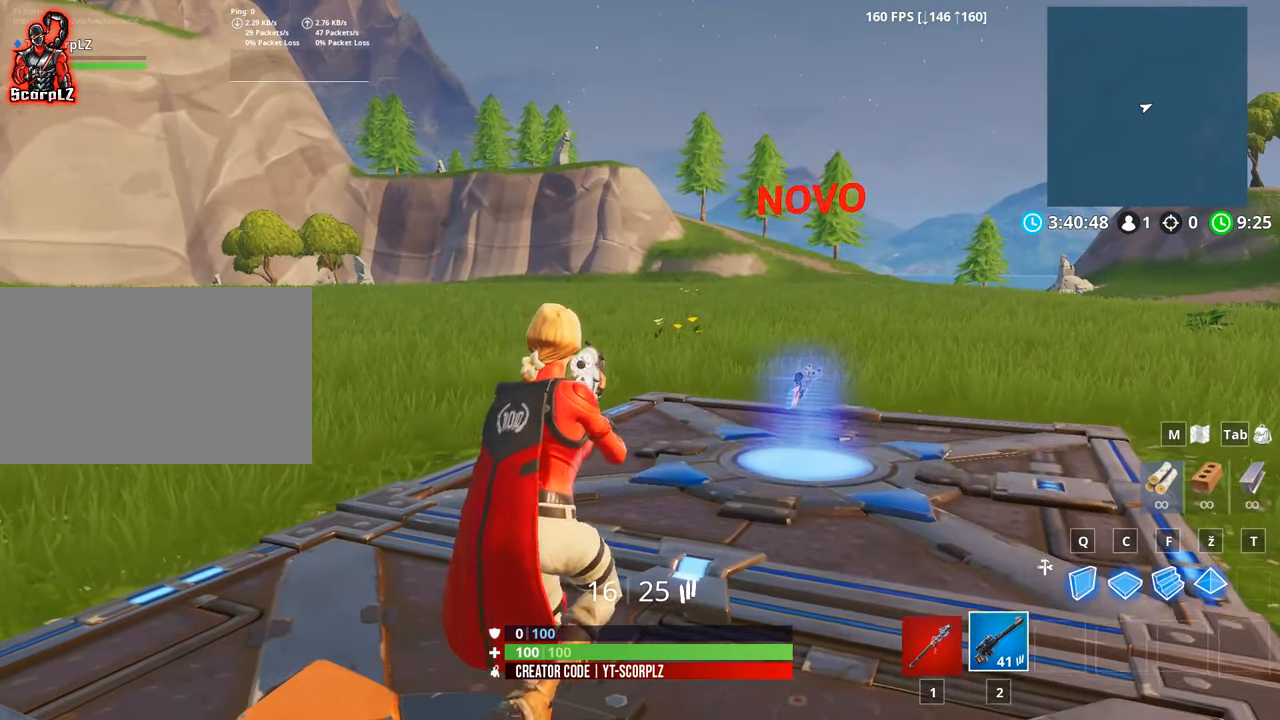
{"keys": [], "mouse": [], "mouse_move": "still", "events": [[133, "w", "up"], [217, "d", "up"]]}
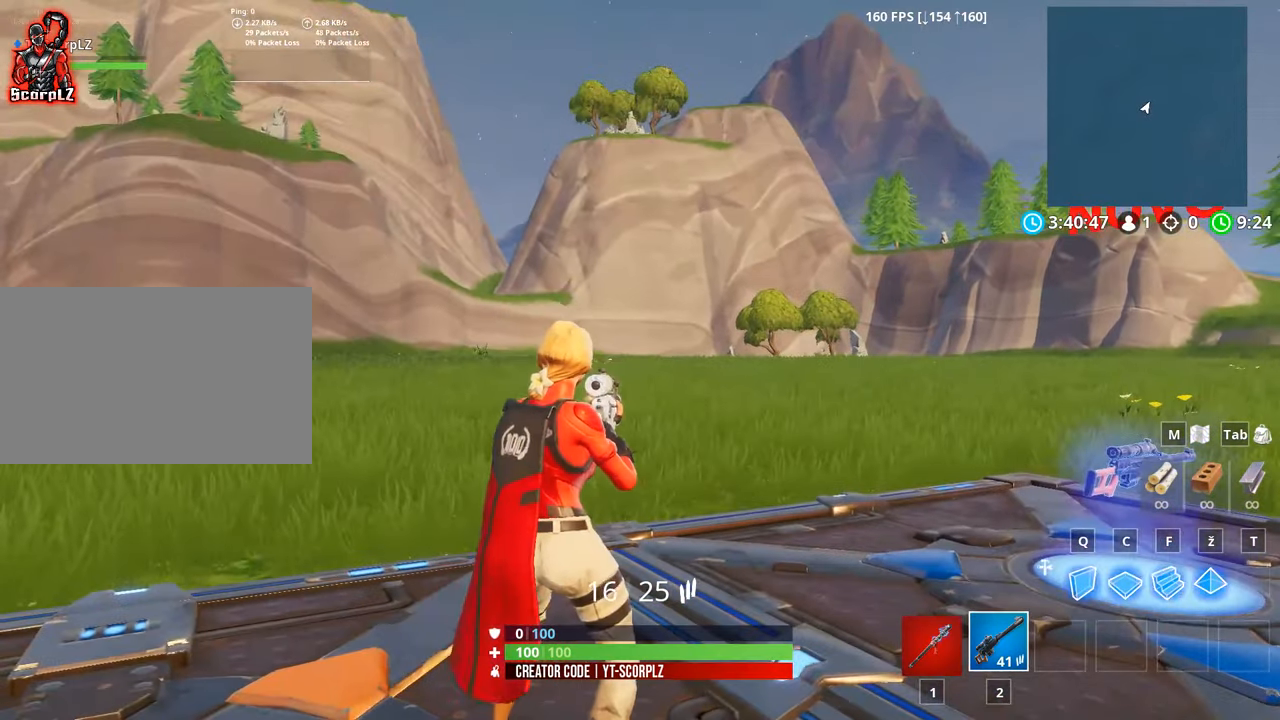
{"keys": ["a", "s"], "mouse": [], "mouse_move": "left", "events": [[50, "d", "down"], [150, "s", "down"], [234, "d", "up"], [384, "a", "down"]]}
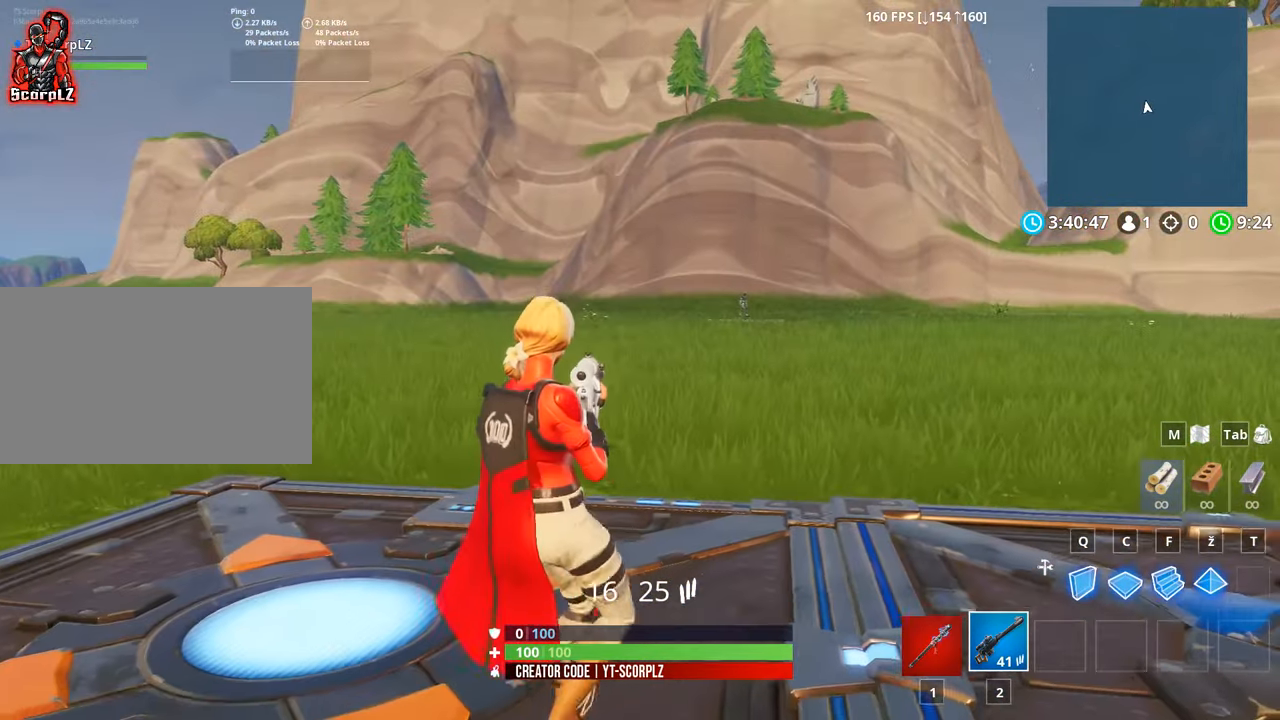
{"keys": ["a", "w"], "mouse": [], "mouse_move": "up-right", "events": [[16, "s", "up"], [350, "w", "down"]]}
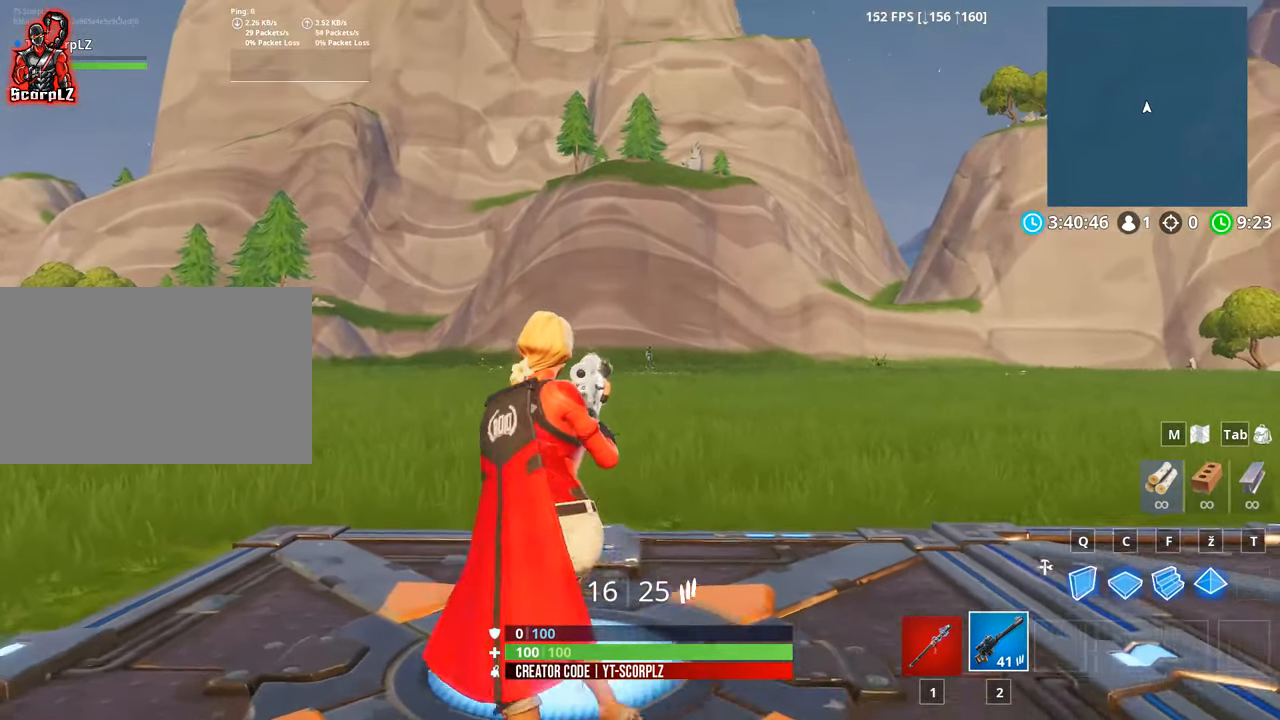
{"keys": [], "mouse": ["right"], "mouse_move": "still", "events": [[33, "a", "up"], [167, "w", "up"], [217, "mouse_right", "down"]]}
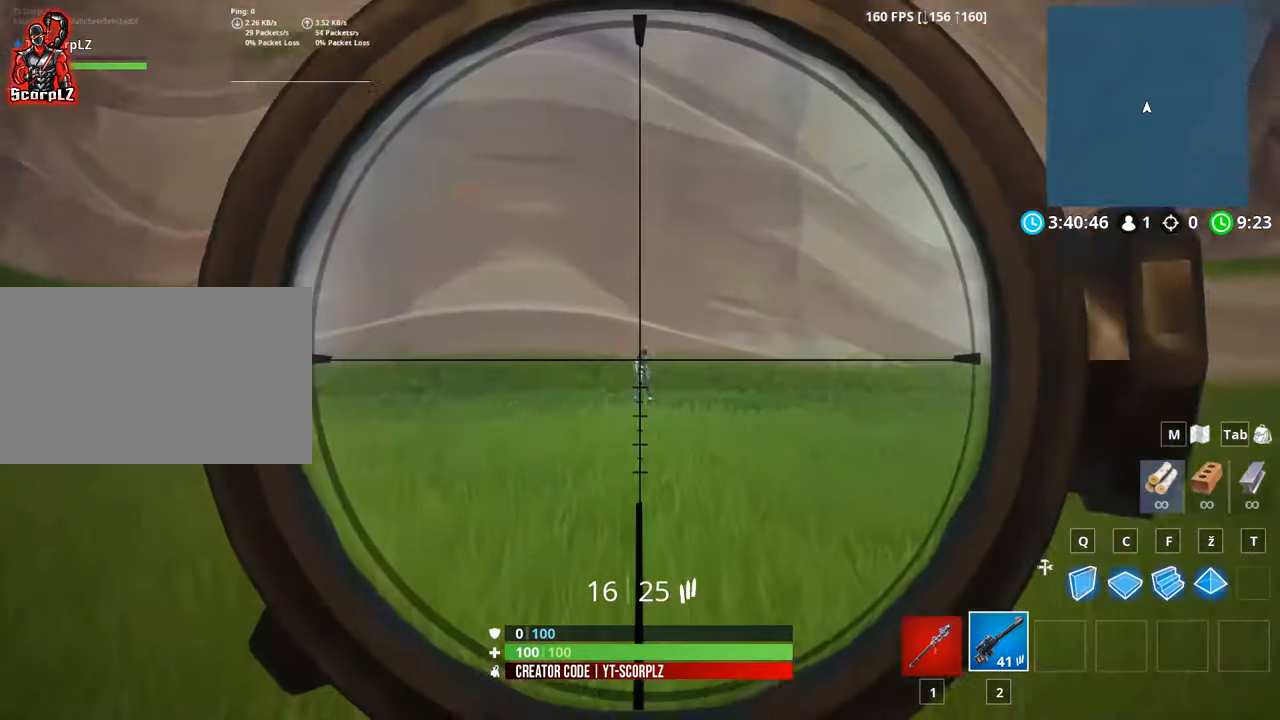
{"keys": [], "mouse": ["right"], "mouse_move": "still", "events": []}
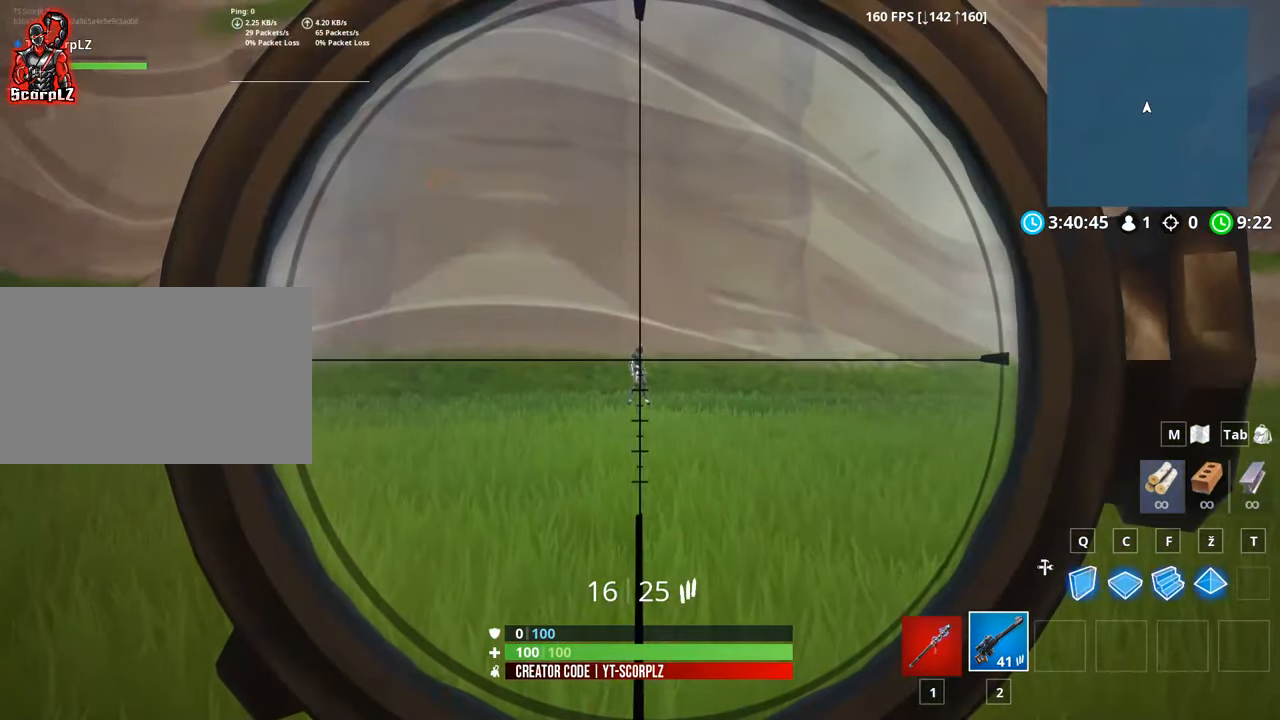
{"keys": [], "mouse": ["right"], "mouse_move": "still", "events": [[17, "mouse_left", "down"], [117, "mouse_left", "up"]]}
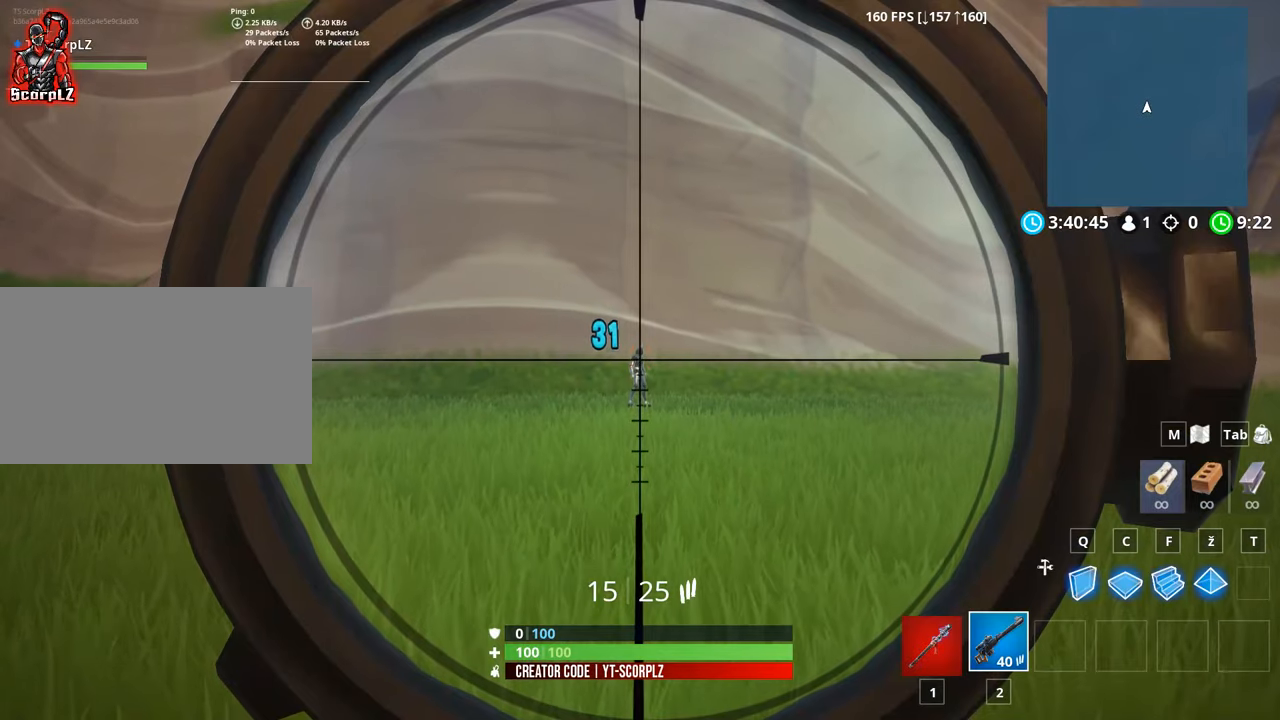
{"keys": [], "mouse": ["right"], "mouse_move": "still", "events": []}
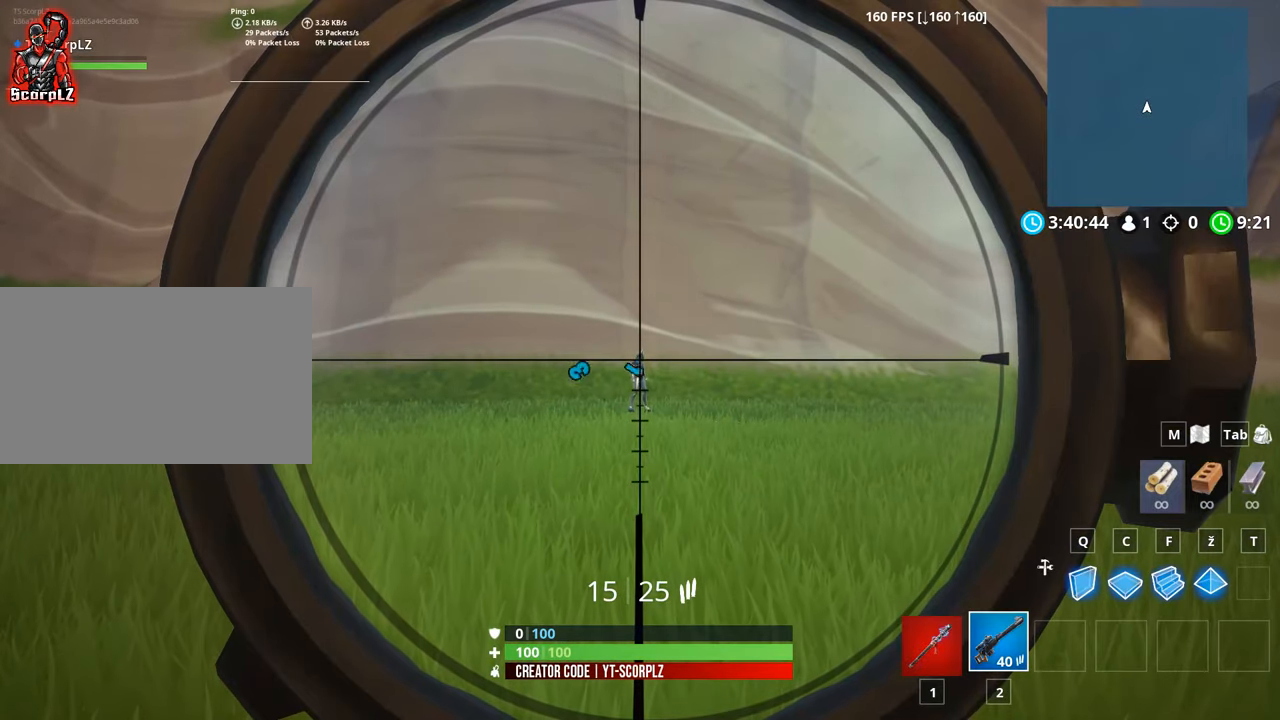
{"keys": [], "mouse": ["right"], "mouse_move": "still", "events": []}
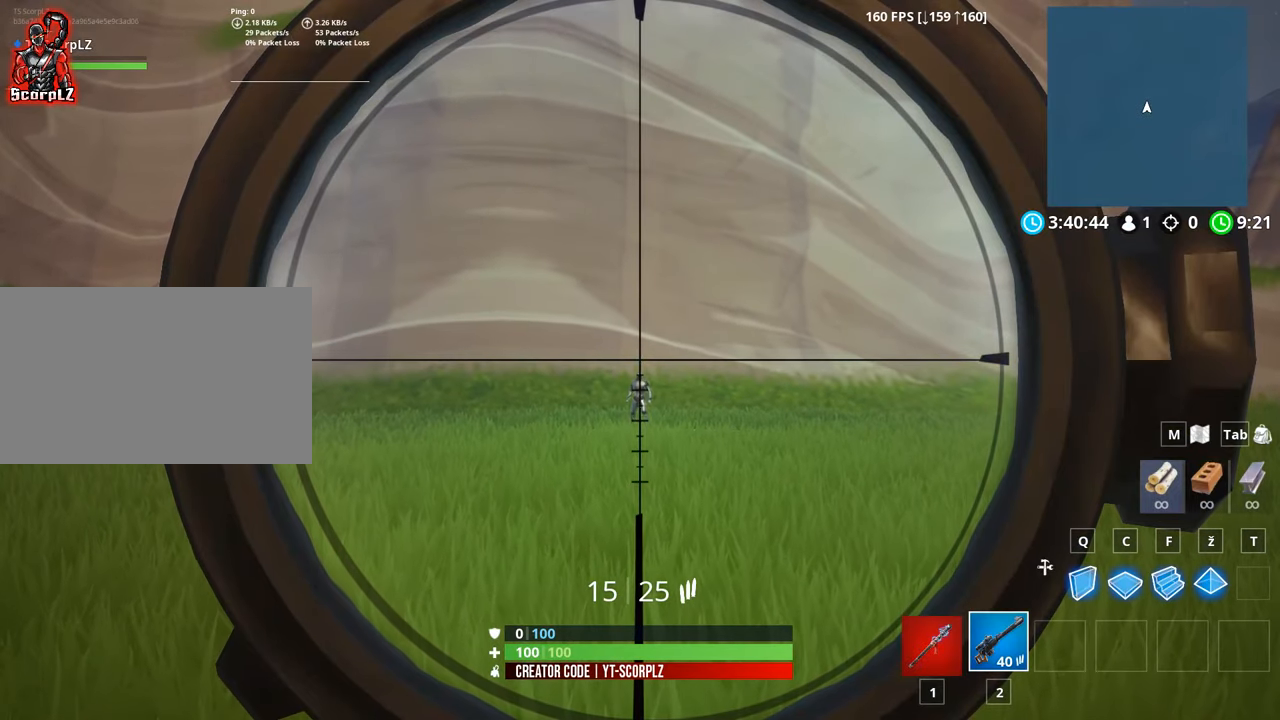
{"keys": [], "mouse": ["right"], "mouse_move": "still", "events": []}
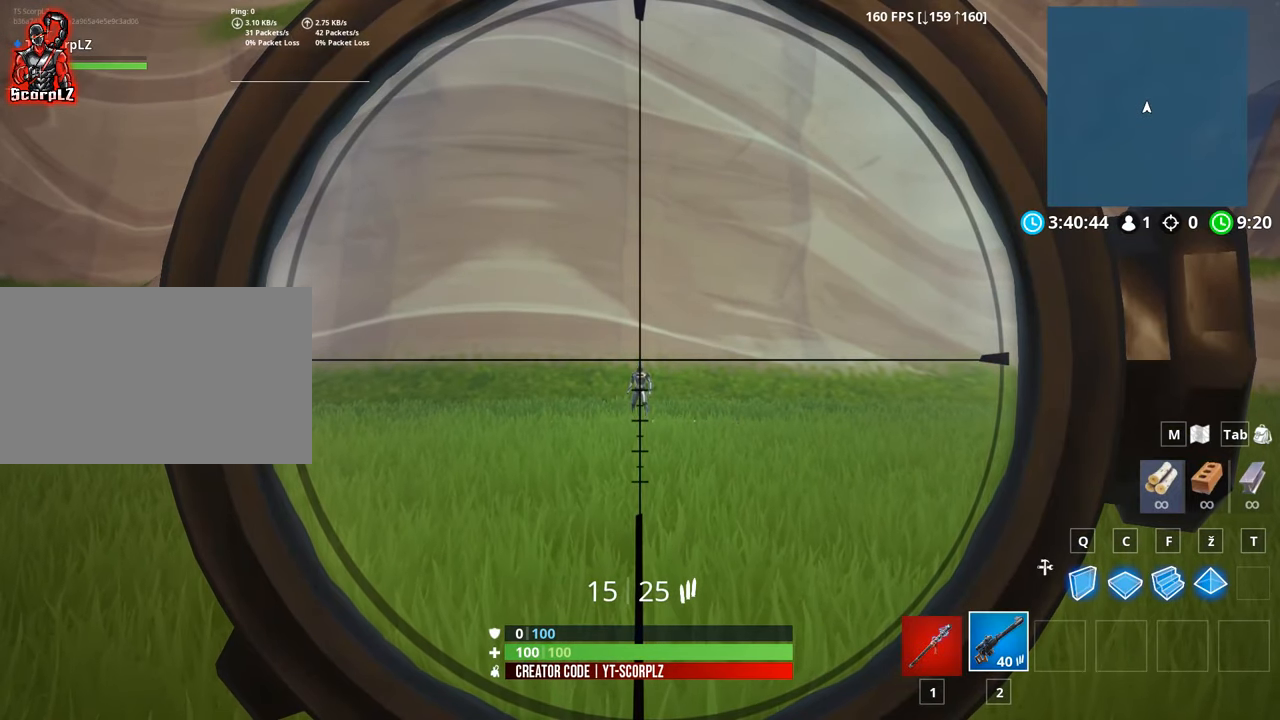
{"keys": [], "mouse": ["right"], "mouse_move": "still", "events": [[184, "mouse_left", "down"], [217, "mouse_left", "up"]]}
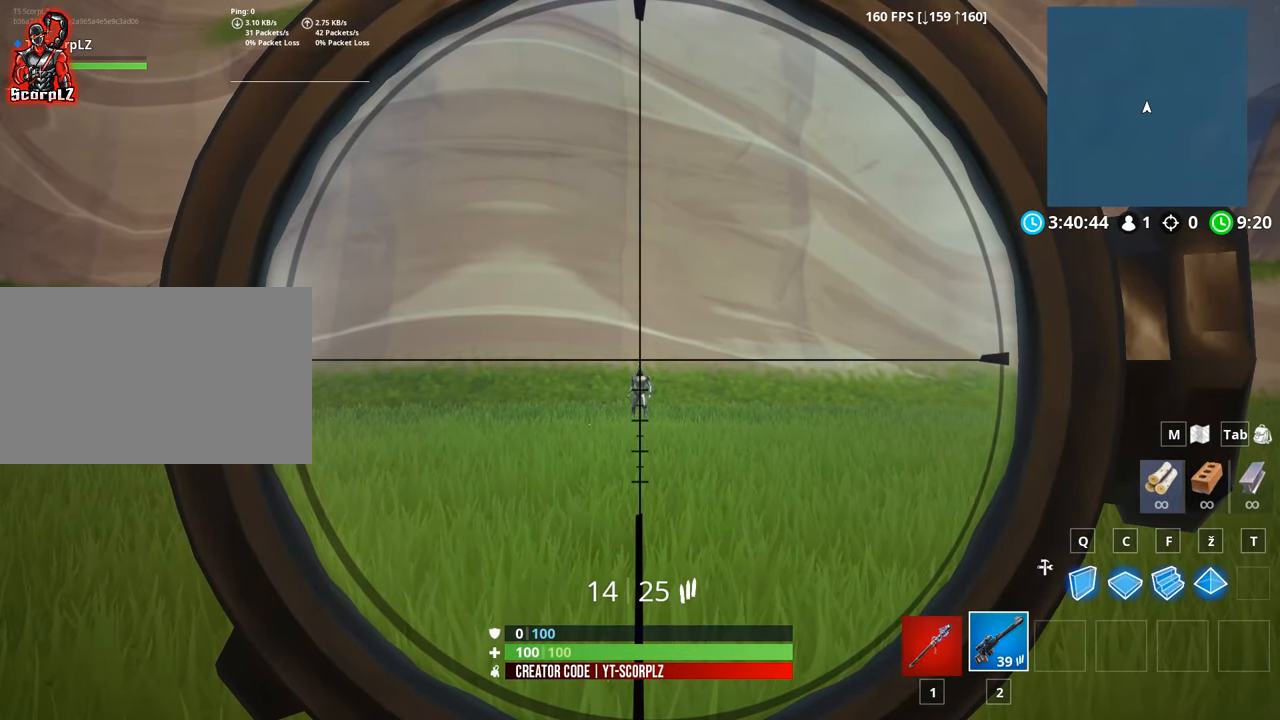
{"keys": [], "mouse": ["right"], "mouse_move": "still", "events": [[417, "mouse_left", "down"], [500, "mouse_left", "up"]]}
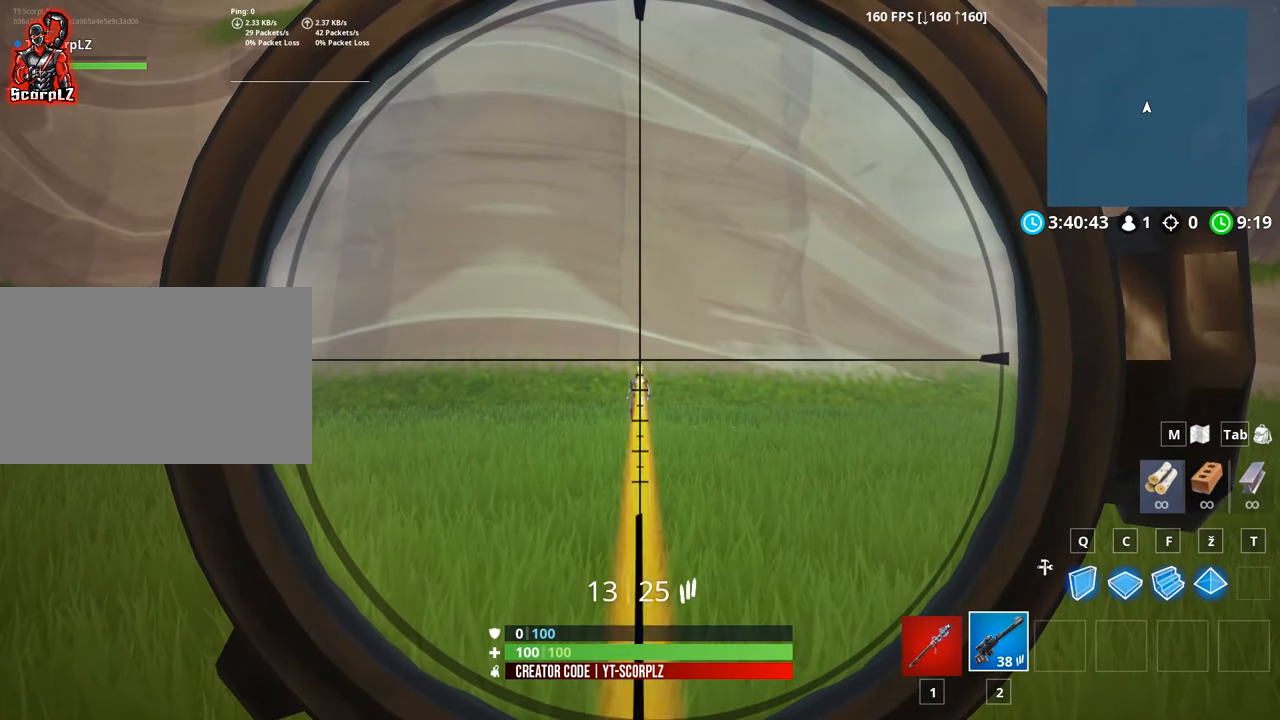
{"keys": [], "mouse": ["right"], "mouse_move": "still", "events": []}
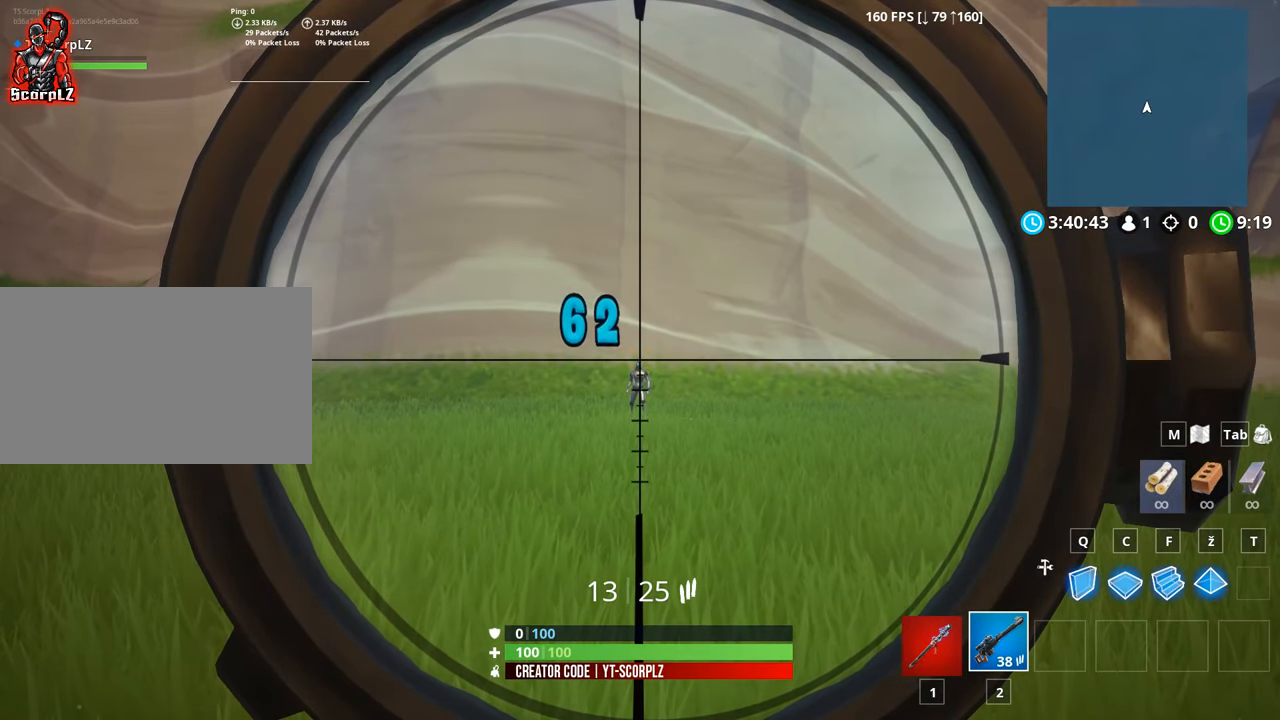
{"keys": [], "mouse": [], "mouse_move": "right", "events": [[250, "mouse_right", "up"]]}
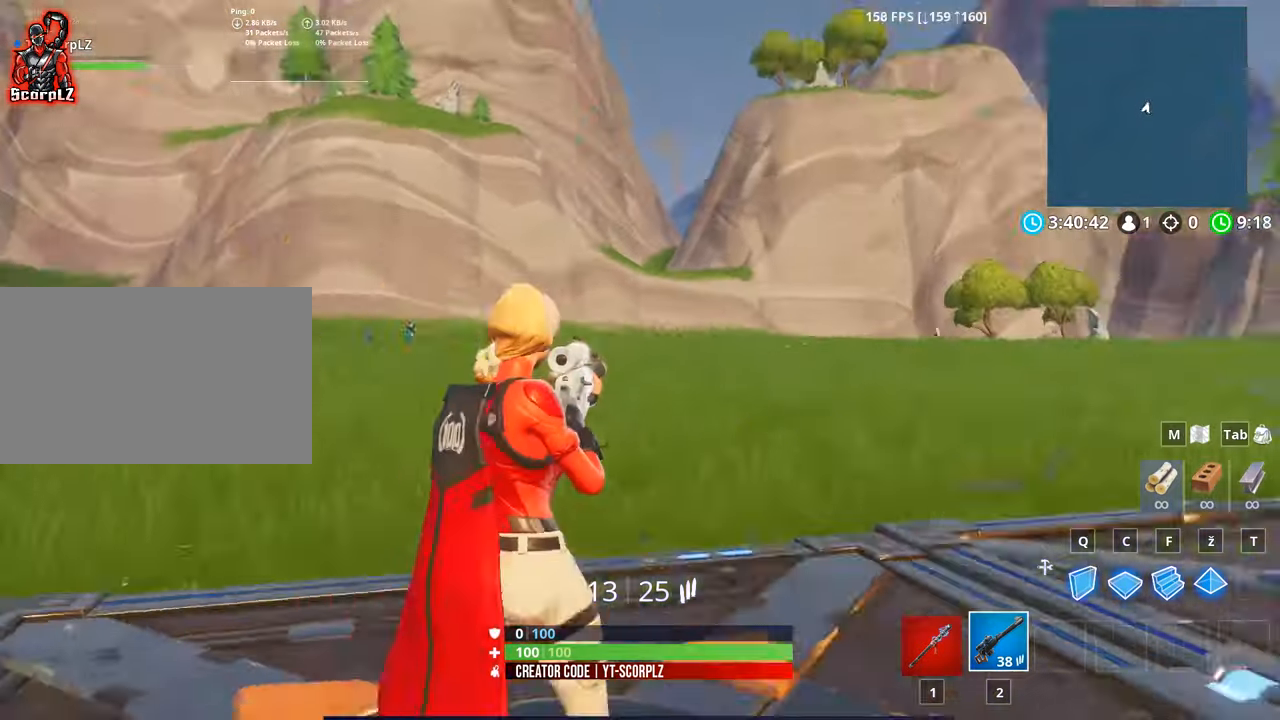
{"keys": ["d", "w"], "mouse": [], "mouse_move": "still", "events": [[134, "r", "down"], [267, "r", "up"], [417, "w", "down"], [501, "d", "down"]]}
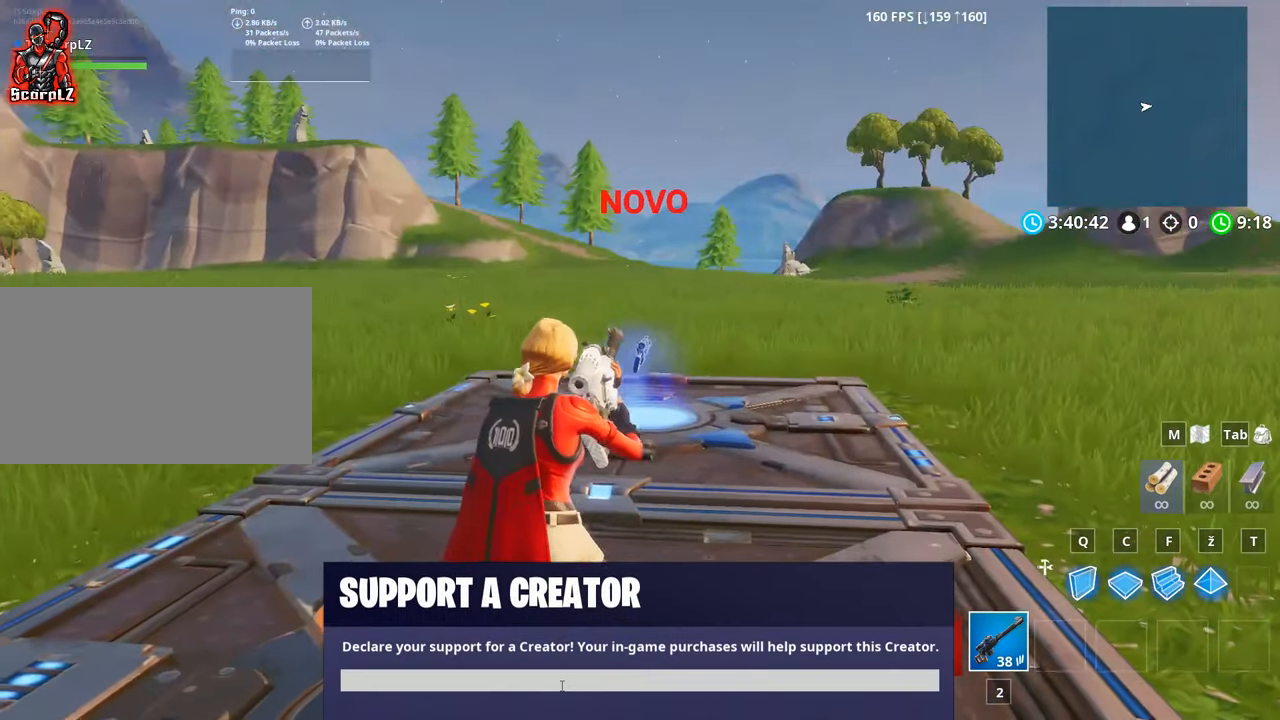
{"keys": ["d", "w"], "mouse": [], "mouse_move": "still", "events": []}
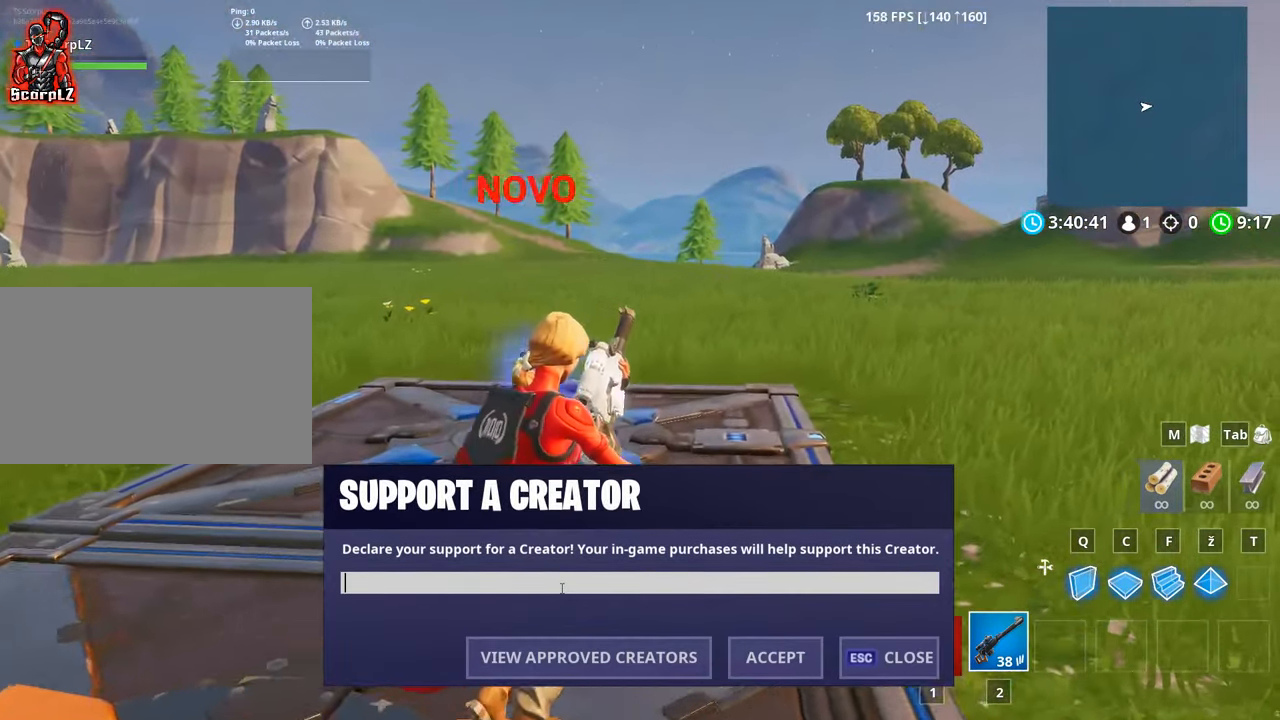
{"keys": [], "mouse": [], "mouse_move": "left", "events": [[17, "w", "up"], [167, "d", "up"]]}
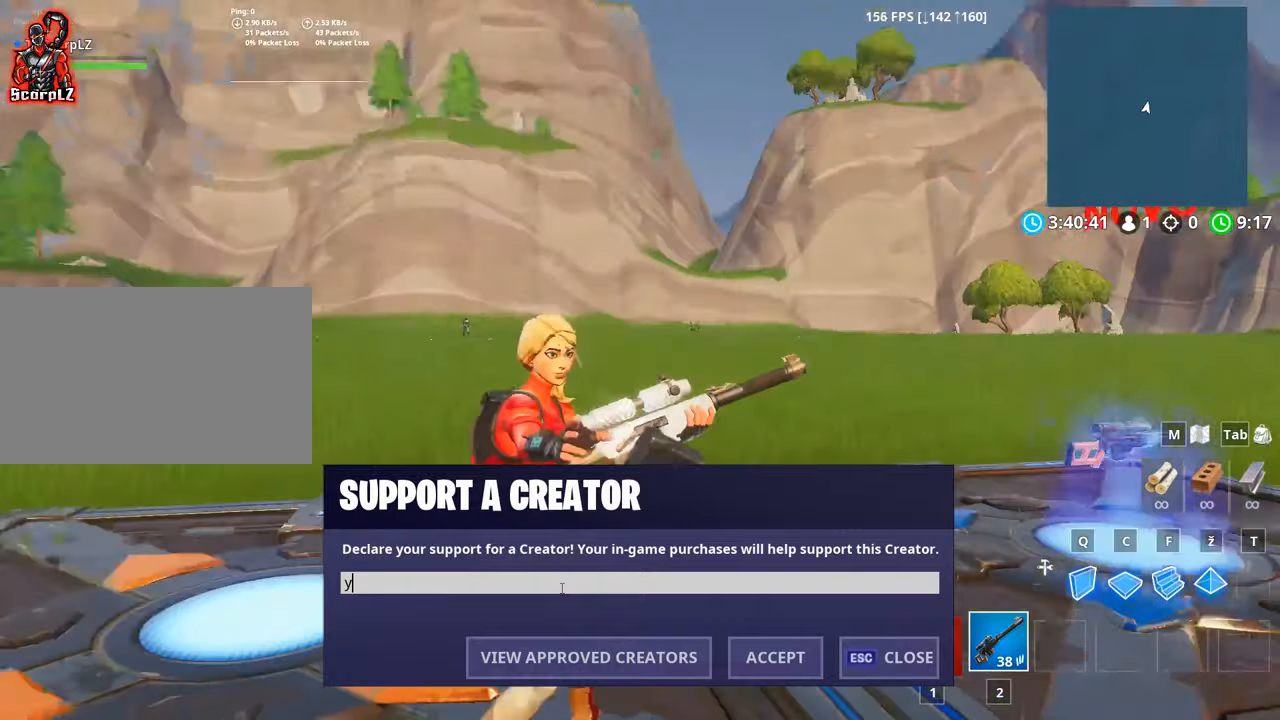
{"keys": [], "mouse": [], "mouse_move": "still", "events": []}
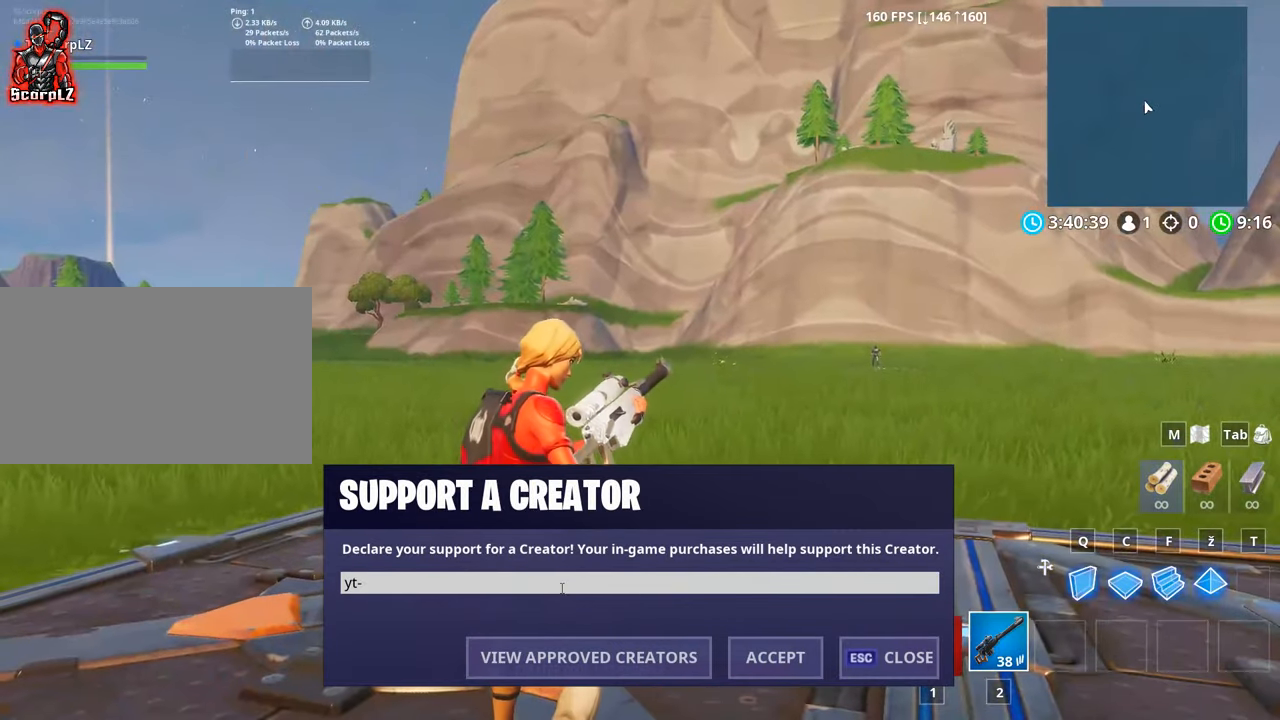
{"keys": ["a", "w"], "mouse": [], "mouse_move": "right", "events": [[183, "a", "down"], [233, "w", "down"]]}
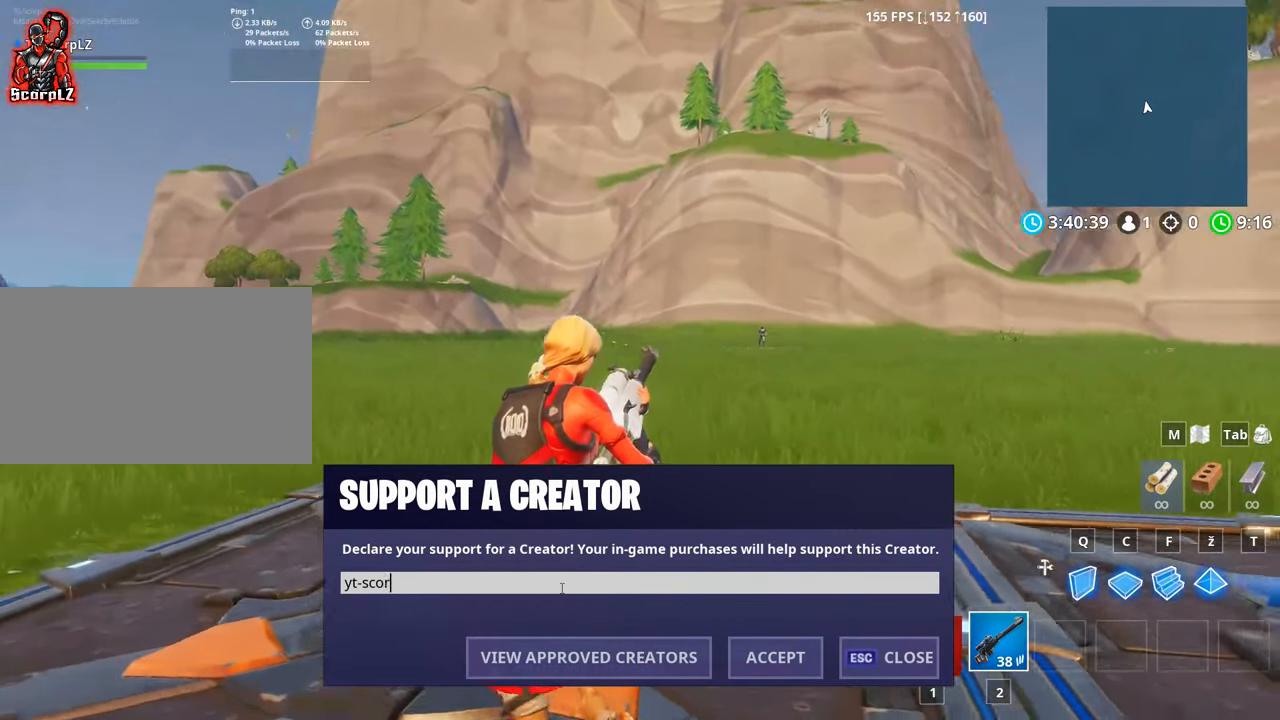
{"keys": [], "mouse": [], "mouse_move": "still", "events": [[117, "w", "up"], [167, "a", "up"]]}
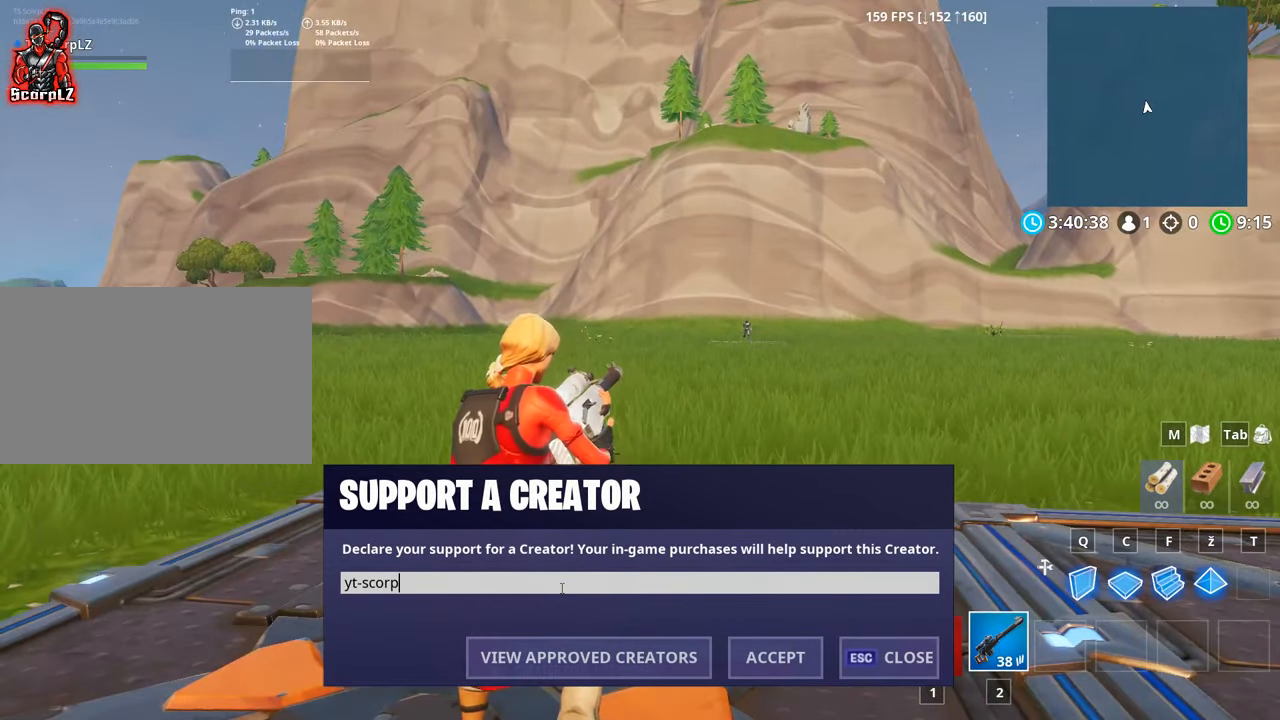
{"keys": [], "mouse": [], "mouse_move": "still", "events": []}
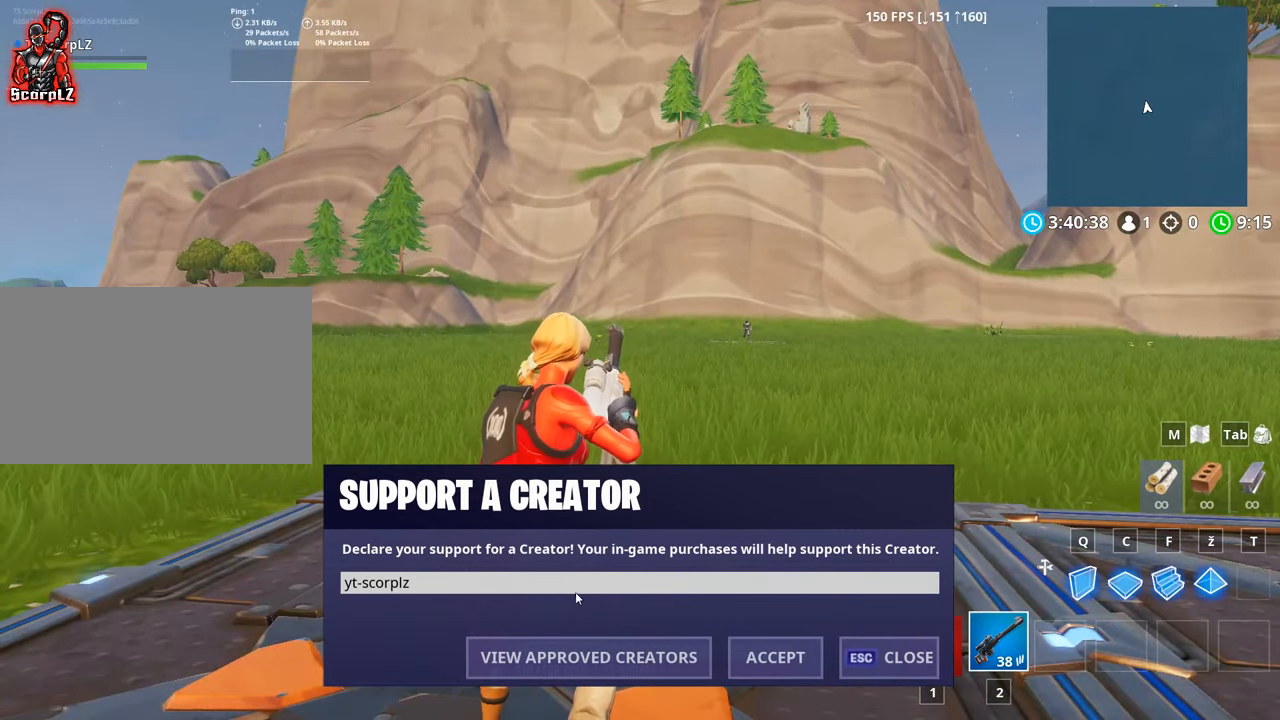
{"keys": ["d"], "mouse": [], "mouse_move": "right", "events": [[384, "d", "down"]]}
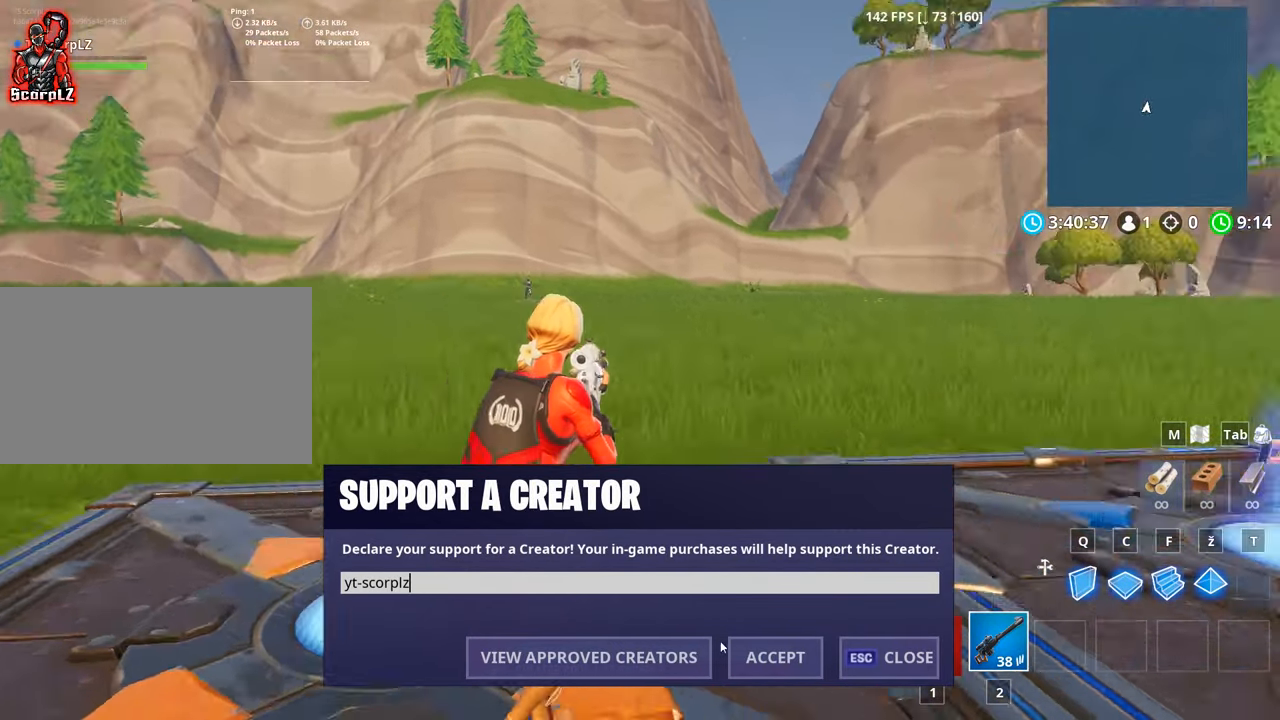
{"keys": ["a"], "mouse": [], "mouse_move": "still", "events": [[66, "d", "up"], [400, "a", "down"]]}
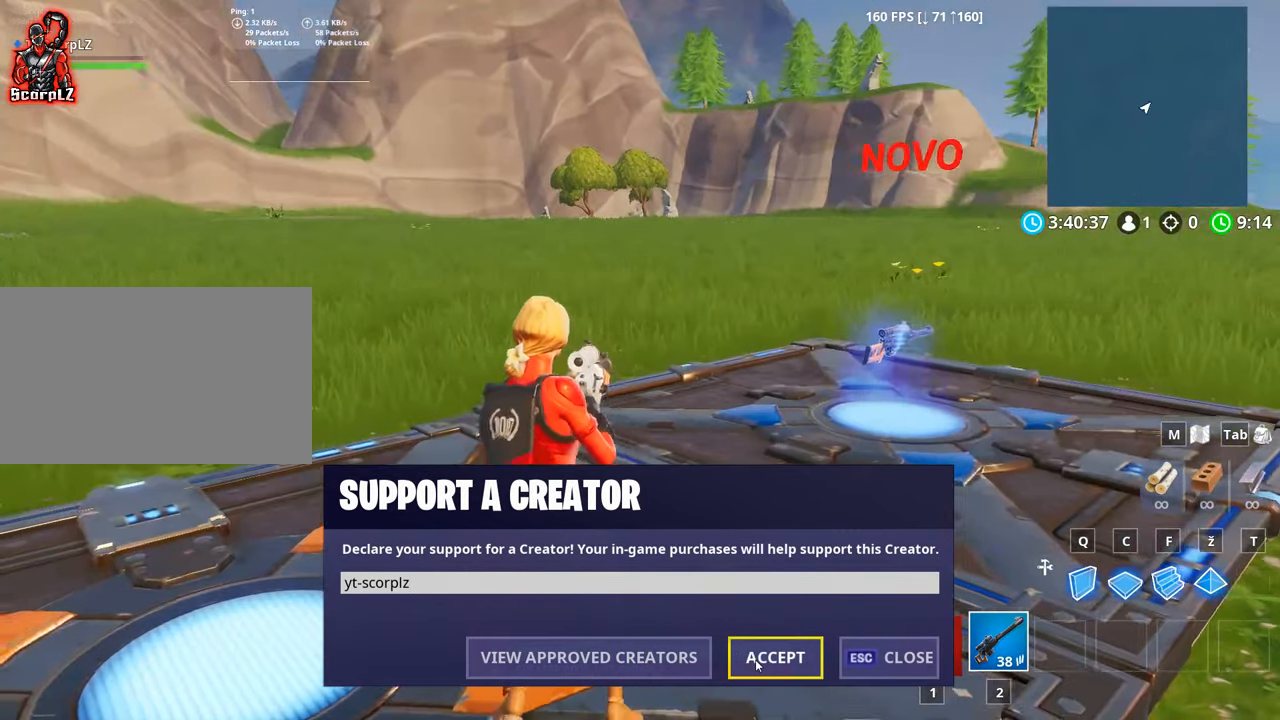
{"keys": [], "mouse": [], "mouse_move": "right", "events": [[34, "a", "up"]]}
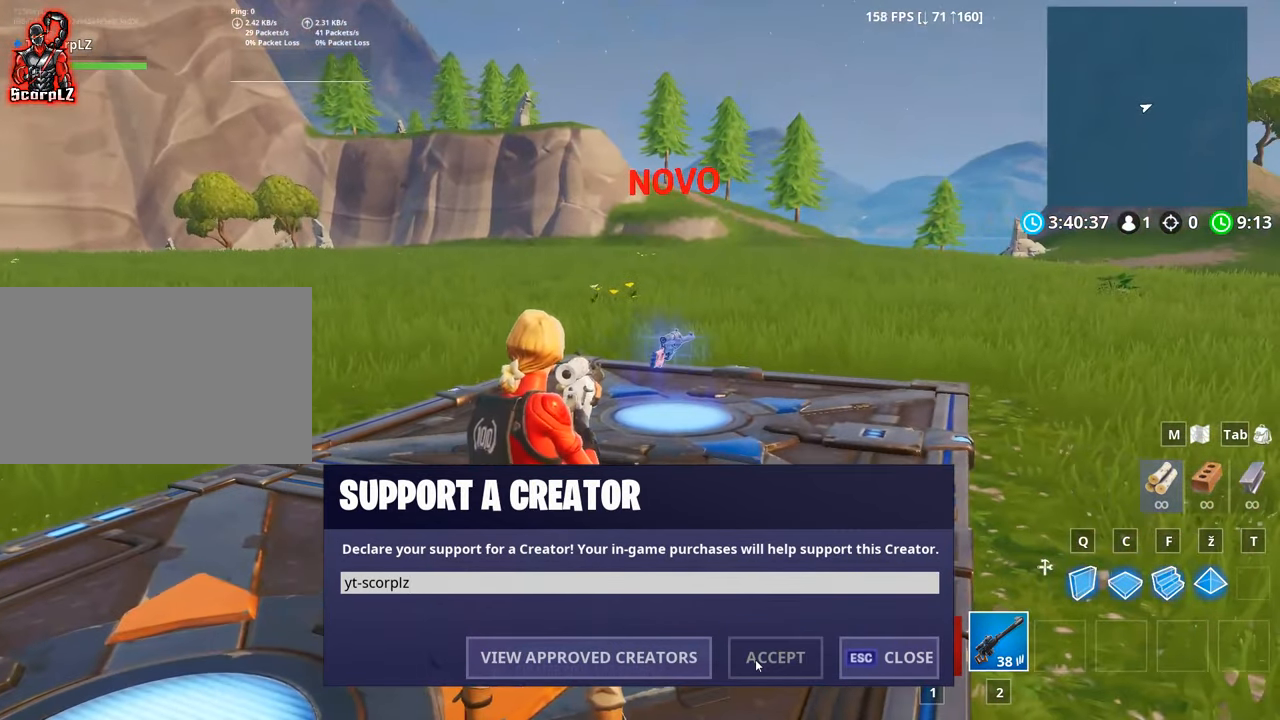
{"keys": ["d", "s"], "mouse": [], "mouse_move": "still", "events": [[383, "s", "down"], [433, "d", "down"]]}
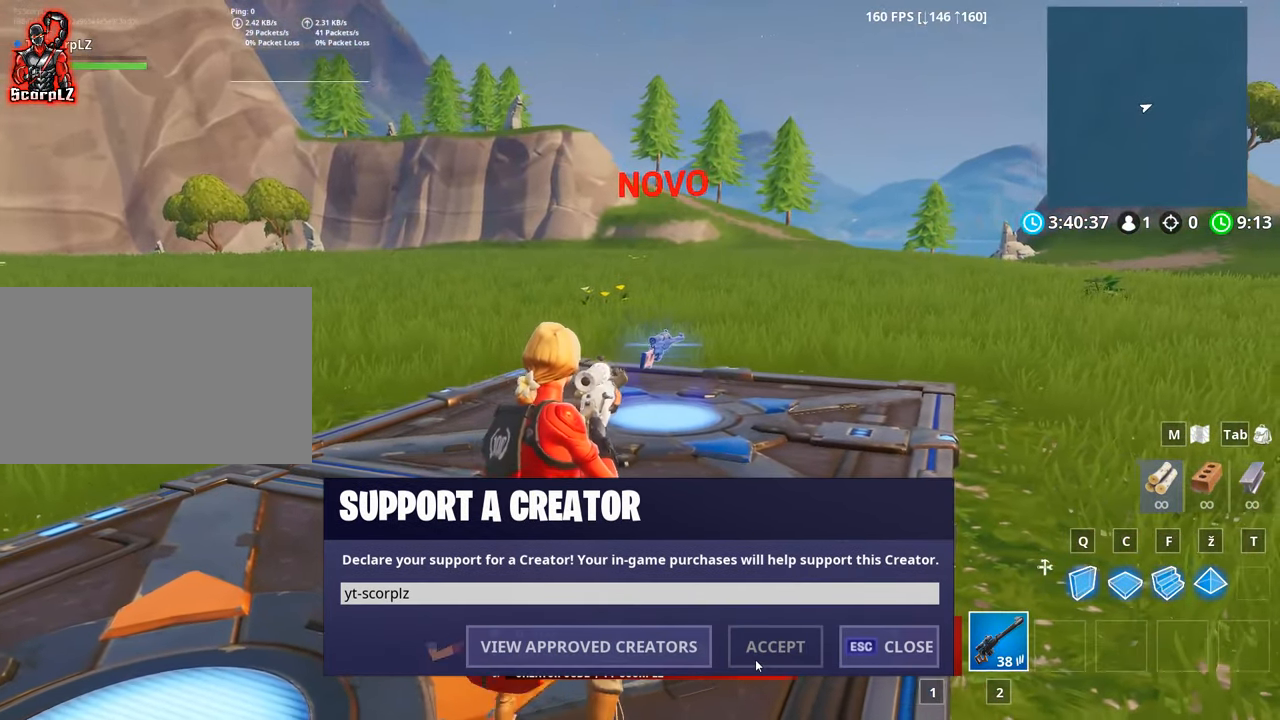
{"keys": ["a", "w"], "mouse": [], "mouse_move": "still", "events": [[17, "d", "up"], [117, "s", "up"], [200, "a", "down"], [451, "w", "down"]]}
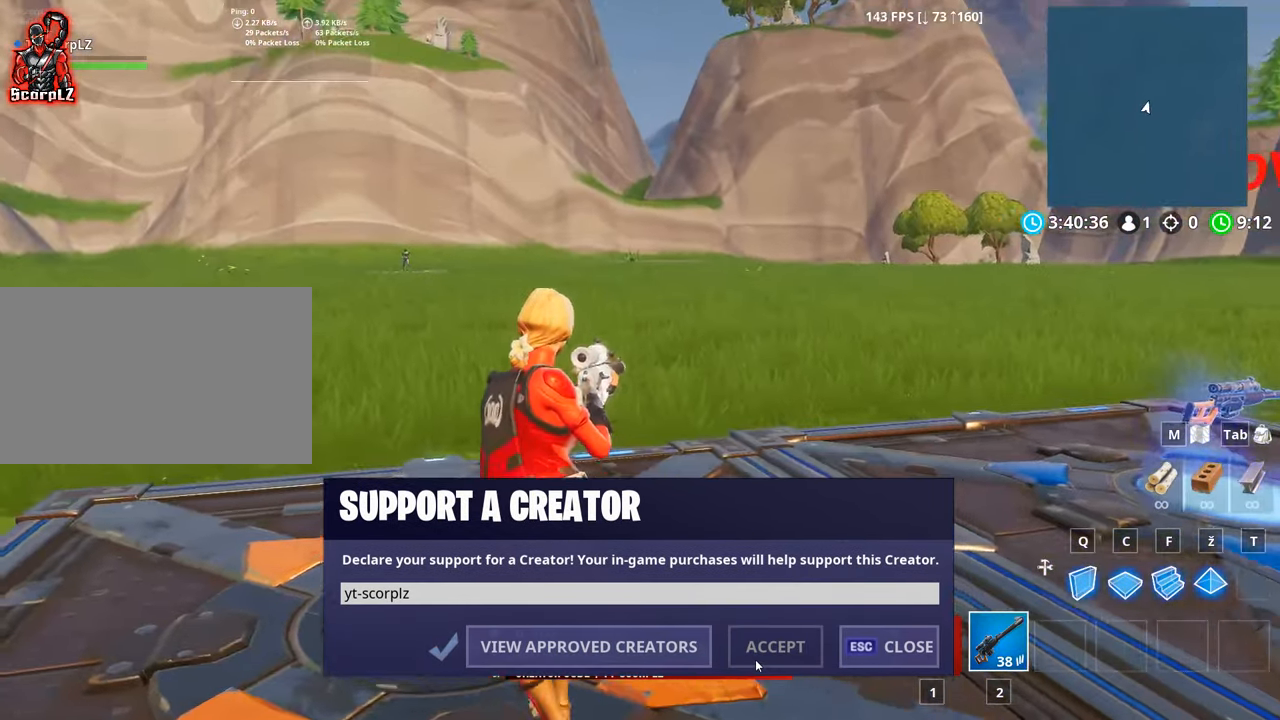
{"keys": [], "mouse": [], "mouse_move": "still", "events": [[33, "a", "up"], [267, "w", "up"]]}
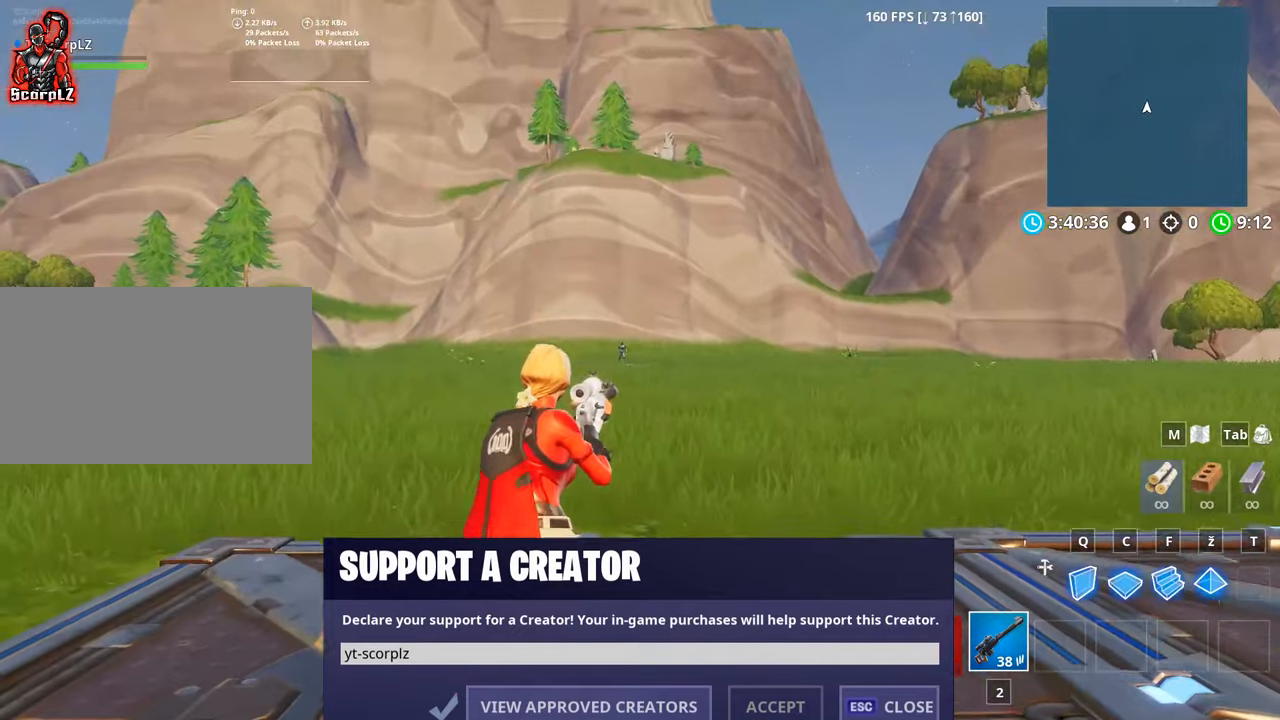
{"keys": [], "mouse": [], "mouse_move": "still", "events": []}
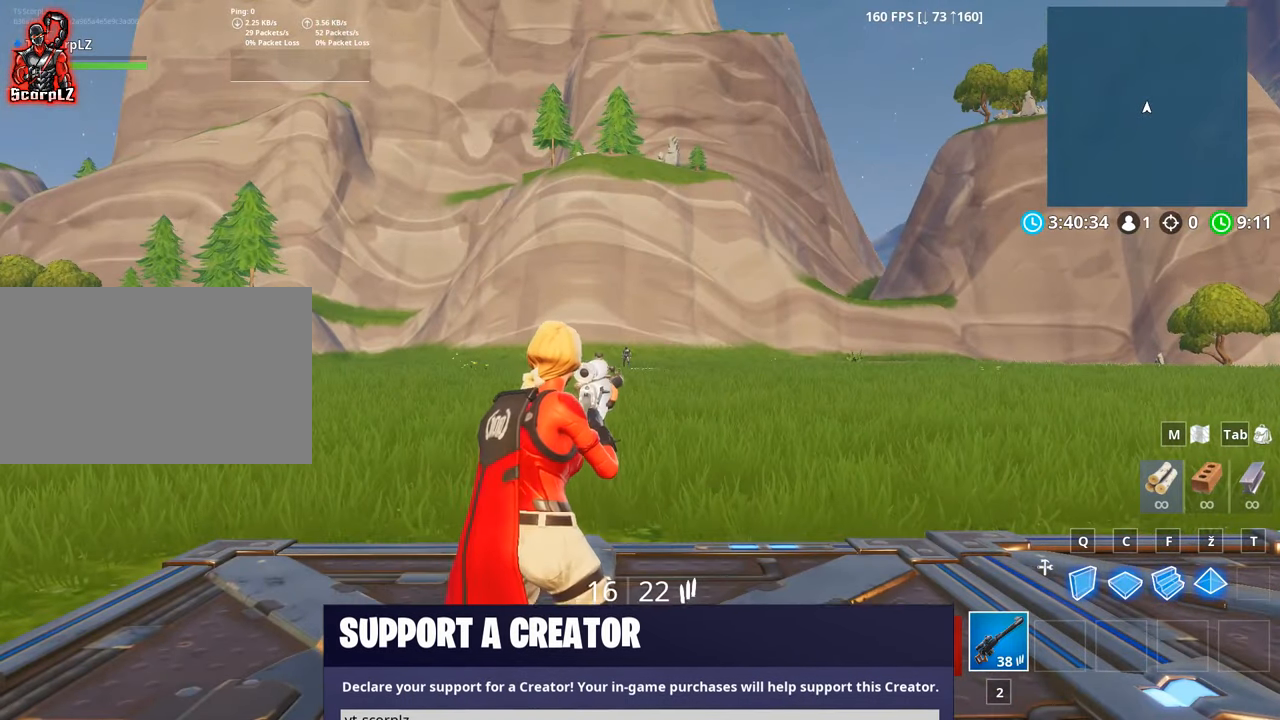
{"keys": [], "mouse": [], "mouse_move": "still", "events": []}
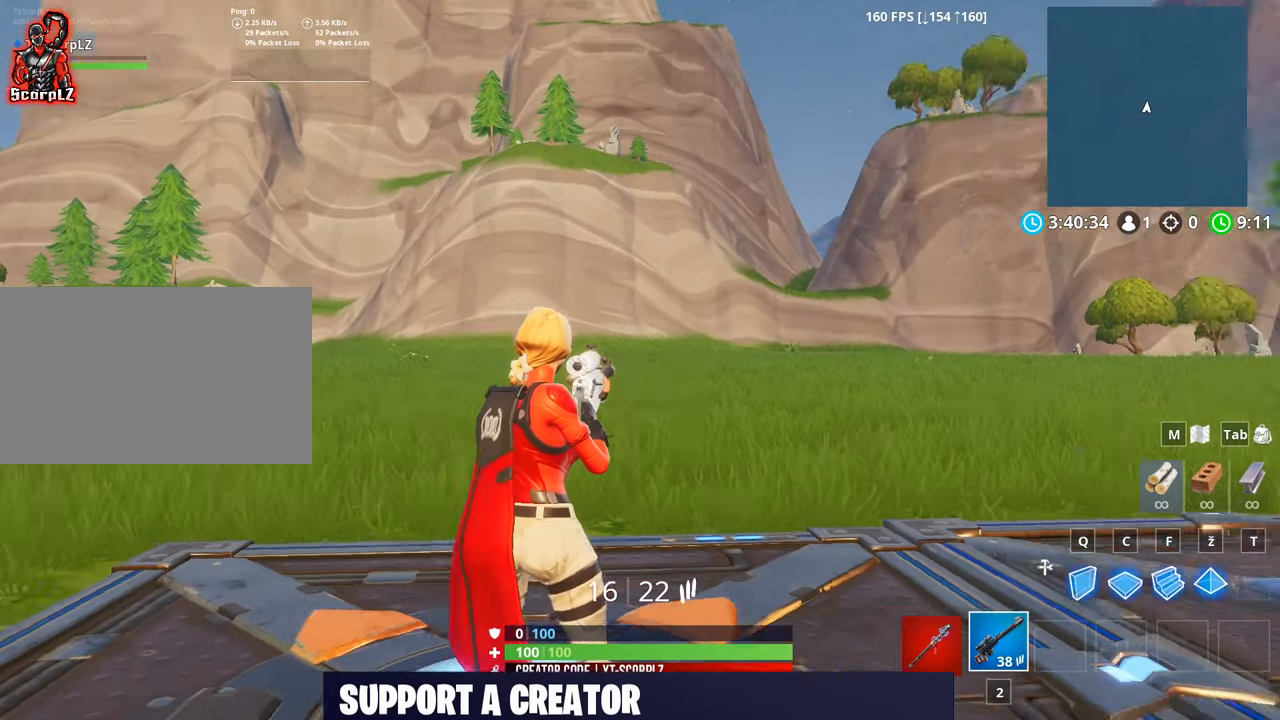
{"keys": ["d", "w"], "mouse": [], "mouse_move": "still", "events": [[317, "w", "down"], [367, "d", "down"]]}
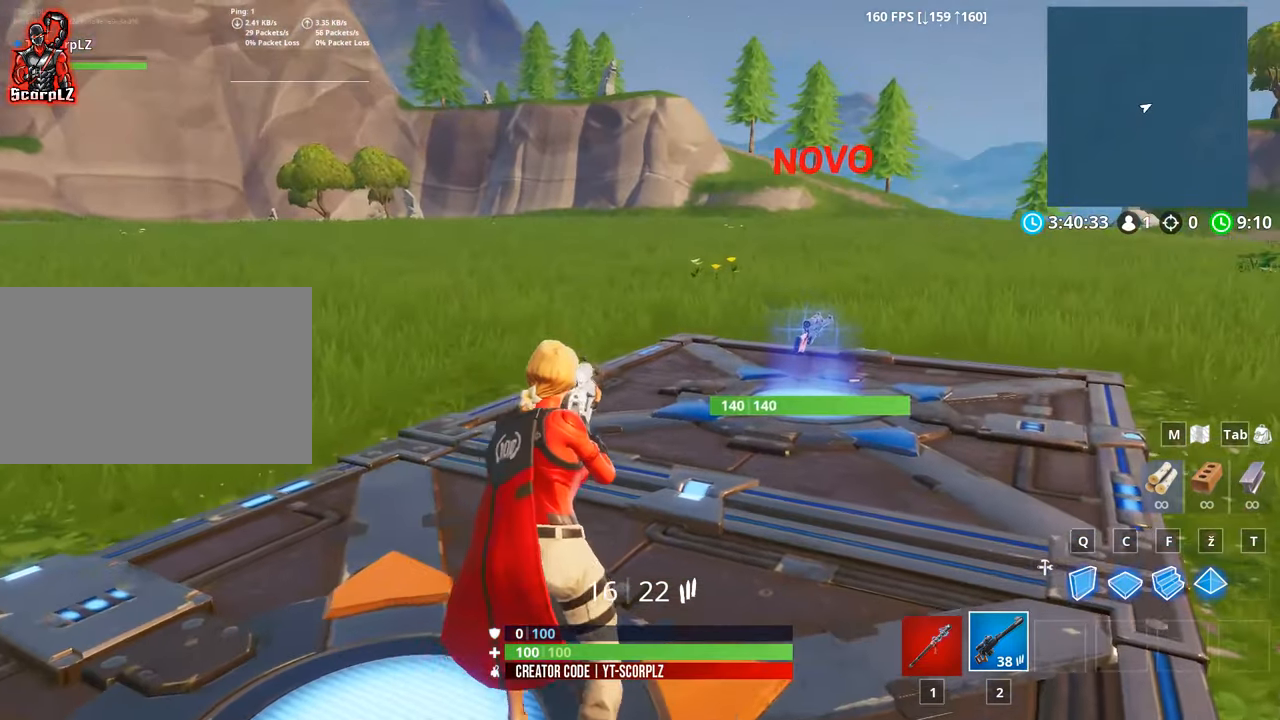
{"keys": [], "mouse": [], "mouse_move": "still", "events": [[50, "w", "up"], [334, "d", "up"]]}